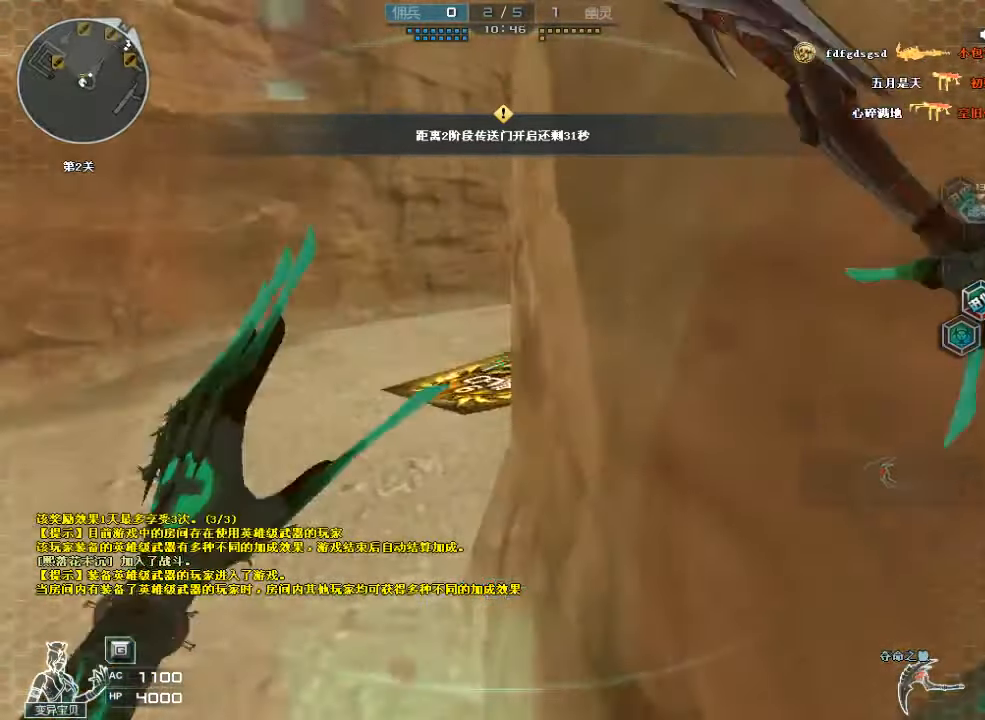
Gameplay with keyboard and mouse; each line is a JSON object with the keys and mouse buttons held at the frame after it. "events" lists presses ("down") and releases ("up") of "a", "c", "ctrl", "d", "e", "f", "q", "r", "s", "shift", "space", "tab", "v", "w", "x", "z", "mouse_left", "mouse_wheel", "mouse_right", "mouse_mb4" and "mouse_mb5" between this image and that frame as [ms after this image, input, new state], when the widget could be followed in between. "mouse_left", "mouse_wheel", "mouse_right", "mouse_mb4", "mouse_mb5" = the "left", "wheel", "right", "mb4", "mb5" buttons of the "mouse" list. No other keys are recorded. "wheel" means that the mouse wheel is clicked or scrolled. Mouse movement is not recorded.
{"keys": ["w"], "mouse": [], "events": []}
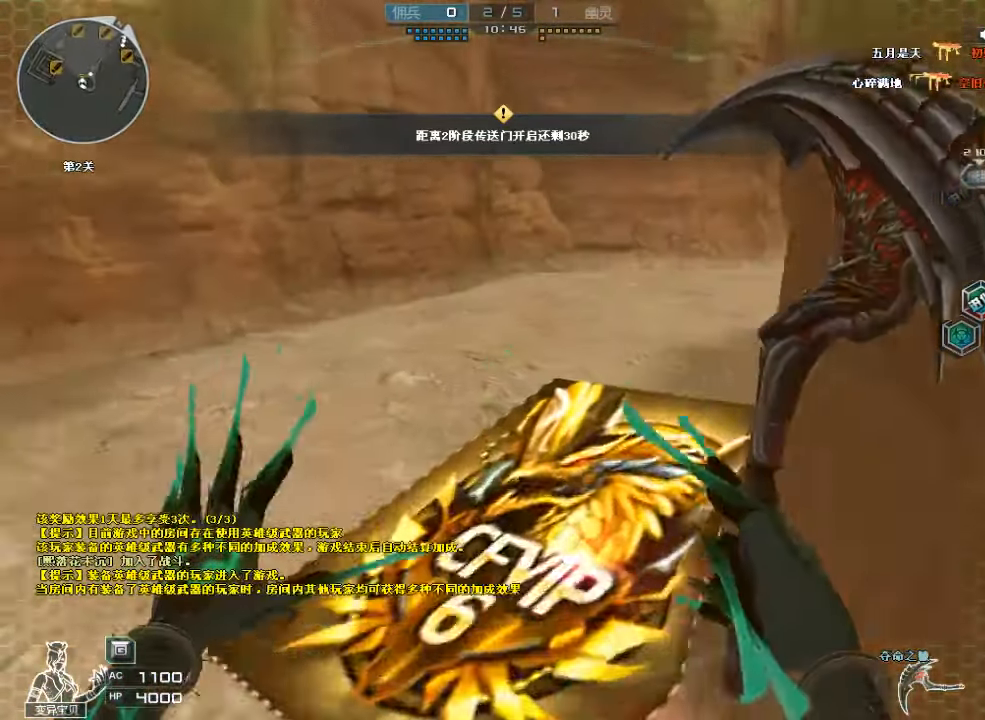
{"keys": ["w"], "mouse": [], "events": [[67, "mouse_left", "down"], [100, "d", "down"], [200, "mouse_left", "up"], [233, "d", "up"]]}
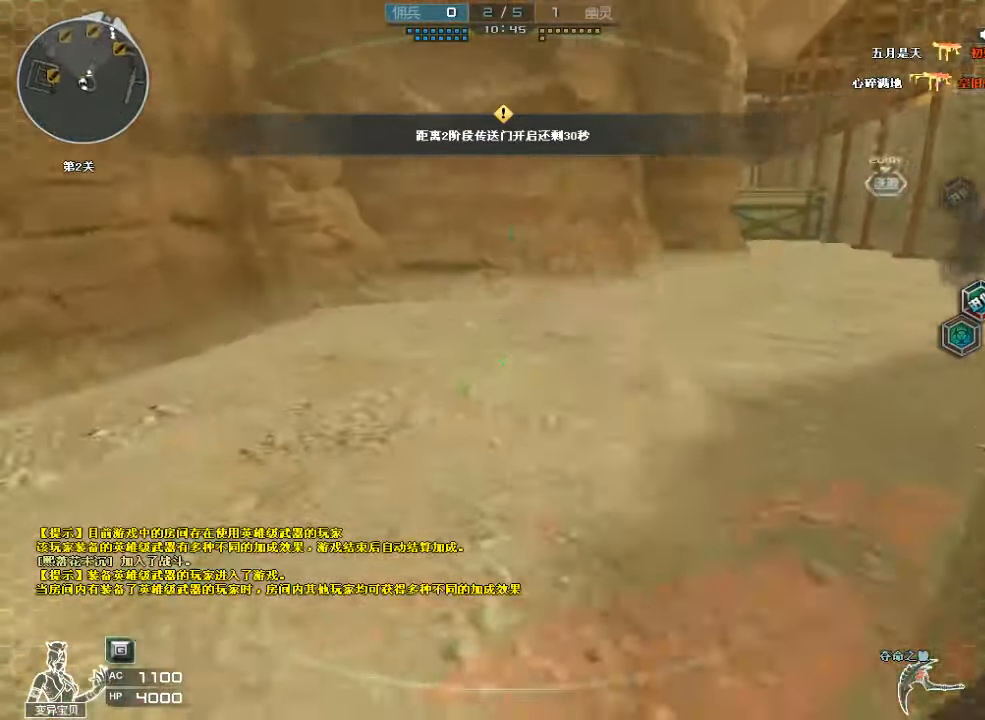
{"keys": ["d", "w"], "mouse": ["left"], "events": [[167, "d", "down"], [233, "d", "up"], [367, "d", "down"], [367, "mouse_left", "down"]]}
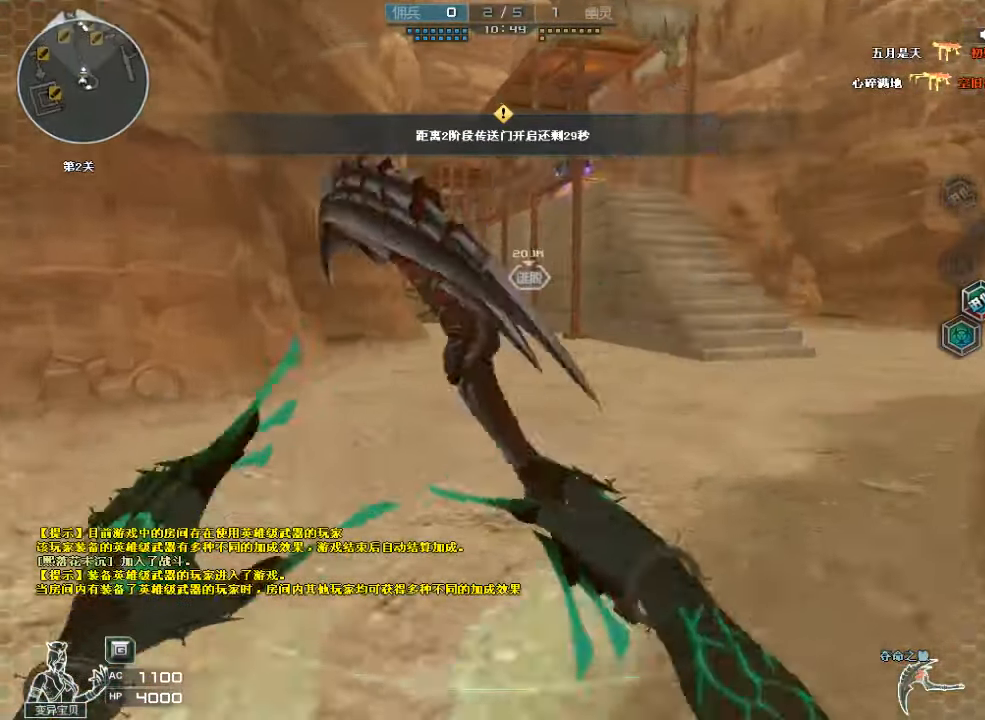
{"keys": ["d", "w"], "mouse": ["left"], "events": [[33, "d", "up"], [33, "mouse_left", "up"], [367, "d", "down"], [433, "mouse_left", "down"]]}
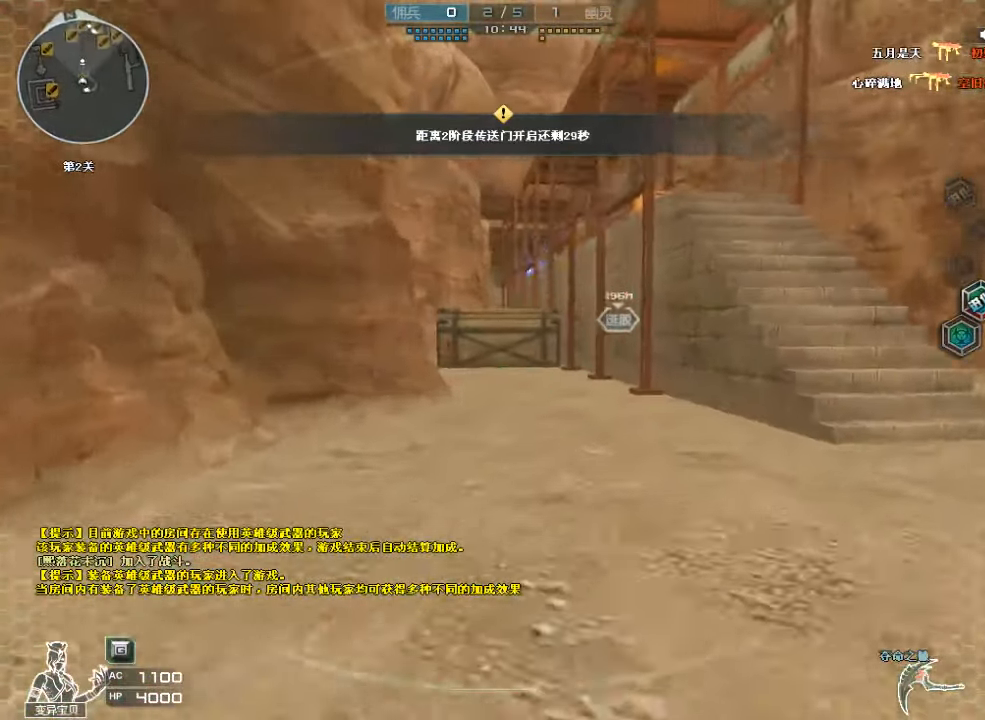
{"keys": ["d", "w"], "mouse": [], "events": [[167, "mouse_left", "up"], [333, "d", "up"], [467, "d", "down"]]}
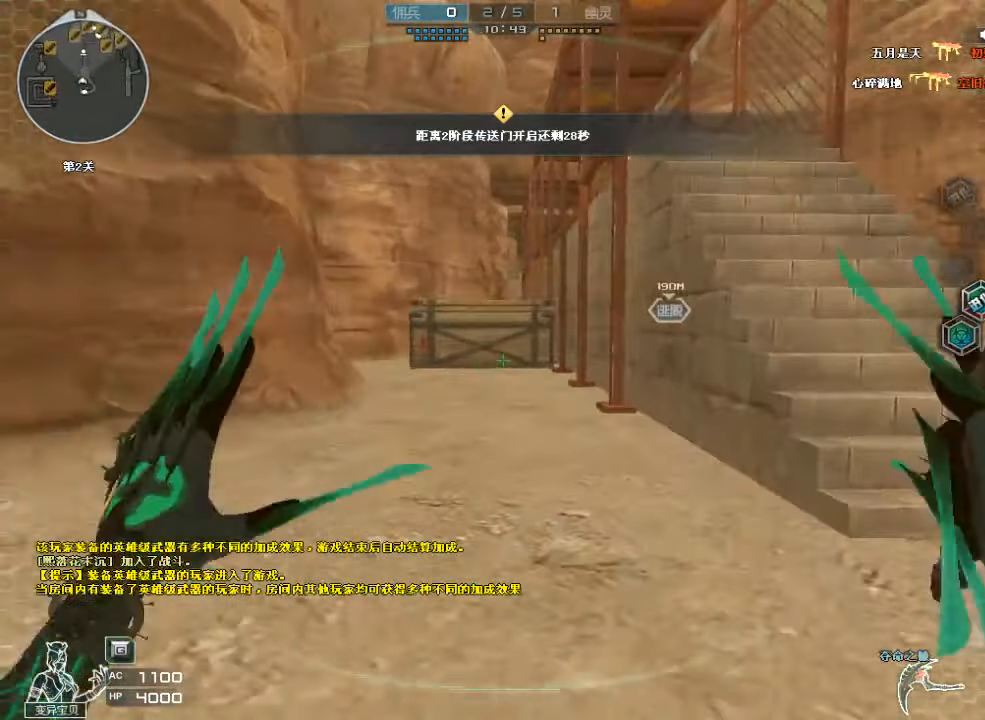
{"keys": ["d", "space", "w"], "mouse": [], "events": [[33, "mouse_left", "down"], [367, "mouse_left", "up"], [367, "space", "down"]]}
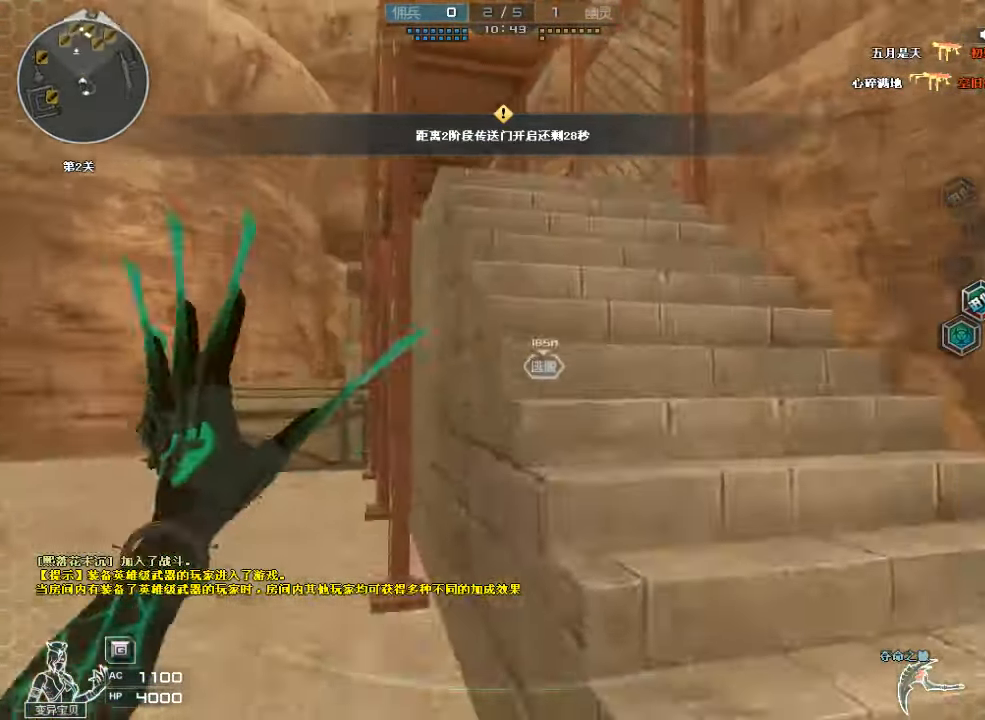
{"keys": ["d", "w"], "mouse": ["left"], "events": [[133, "ctrl", "down"], [200, "space", "up"], [233, "ctrl", "up"], [433, "mouse_left", "down"]]}
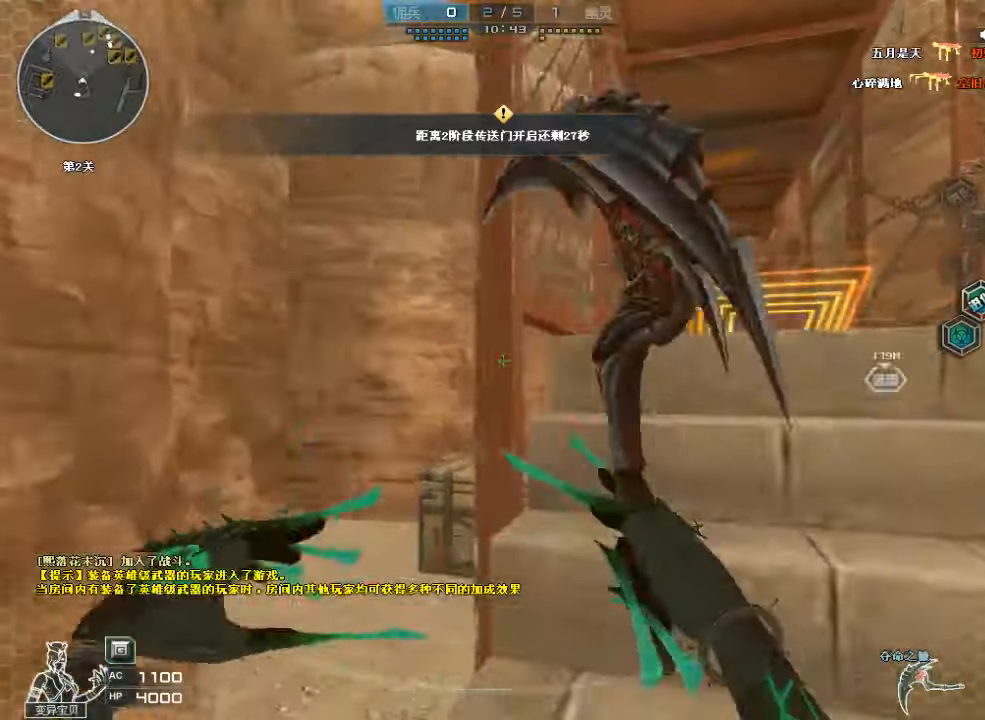
{"keys": ["w"], "mouse": [], "events": [[100, "d", "up"], [200, "mouse_left", "up"]]}
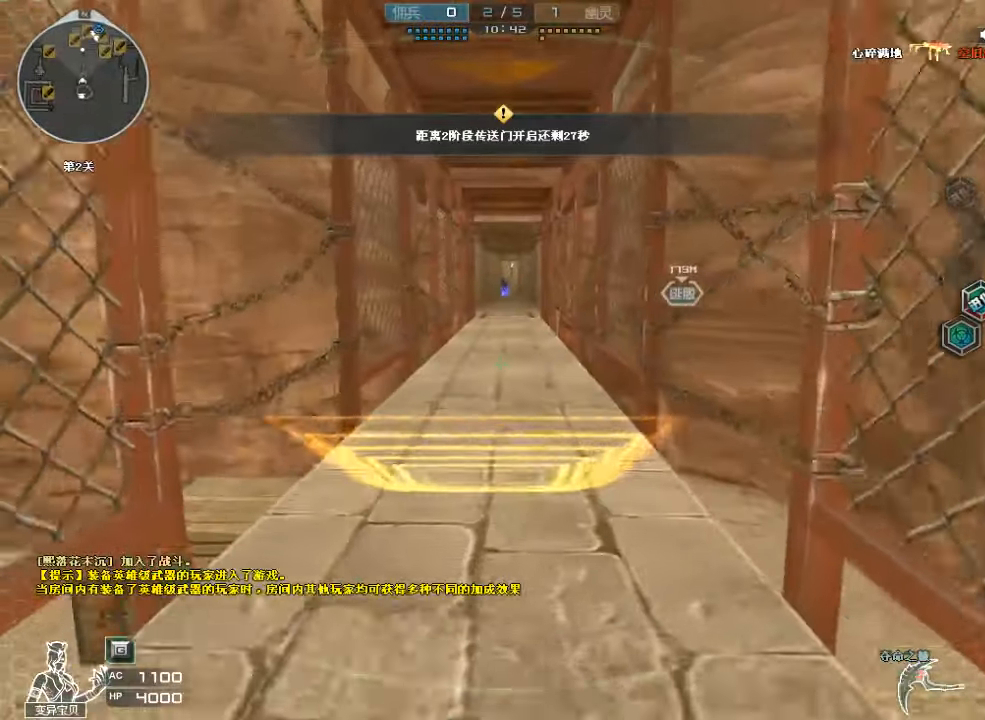
{"keys": ["space", "w"], "mouse": [], "events": [[400, "space", "down"]]}
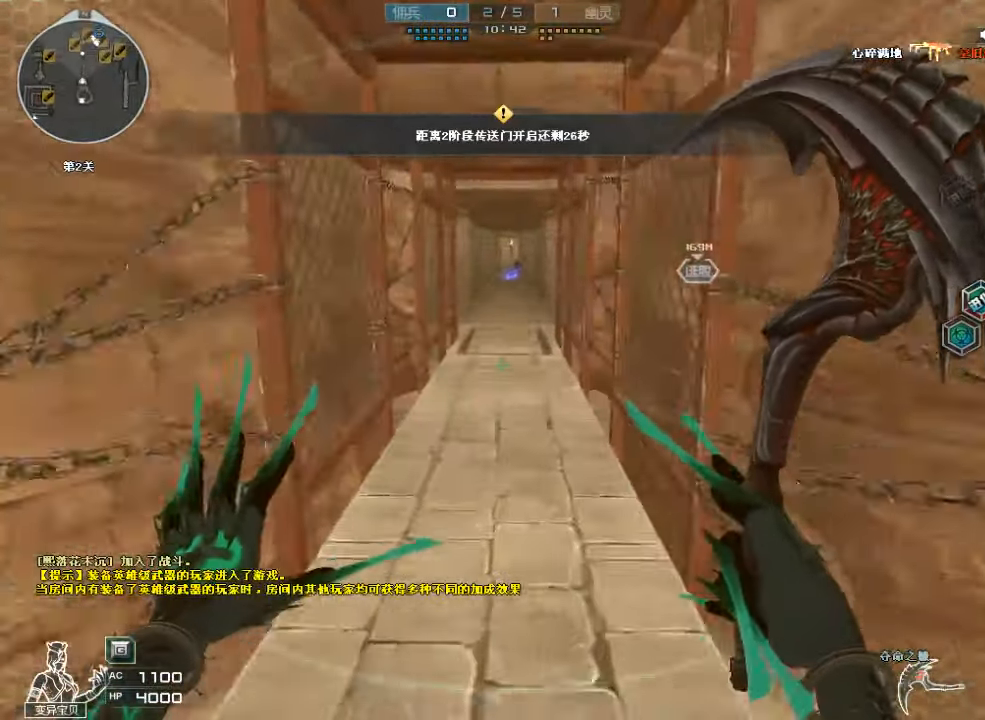
{"keys": ["space", "w"], "mouse": [], "events": [[33, "space", "up"], [133, "space", "down"], [200, "space", "up"], [300, "space", "down"], [366, "space", "up"], [433, "space", "down"]]}
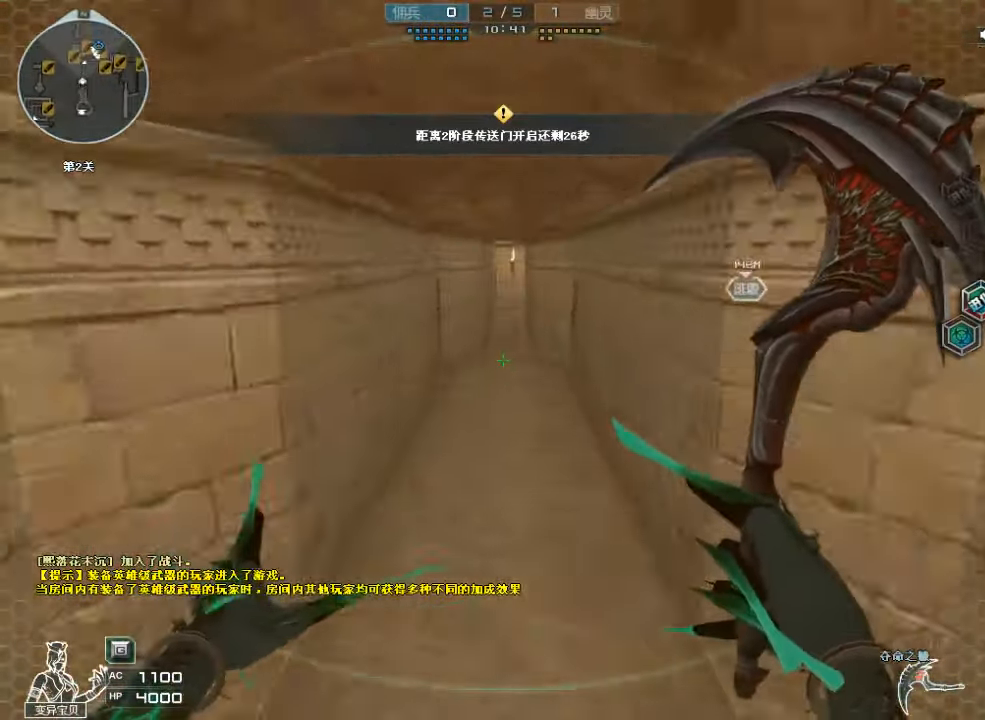
{"keys": ["d", "s"], "mouse": [], "events": [[33, "space", "up"], [100, "space", "down"], [166, "space", "up"], [233, "space", "down"], [266, "d", "down"], [333, "space", "up"], [366, "w", "up"], [433, "s", "down"]]}
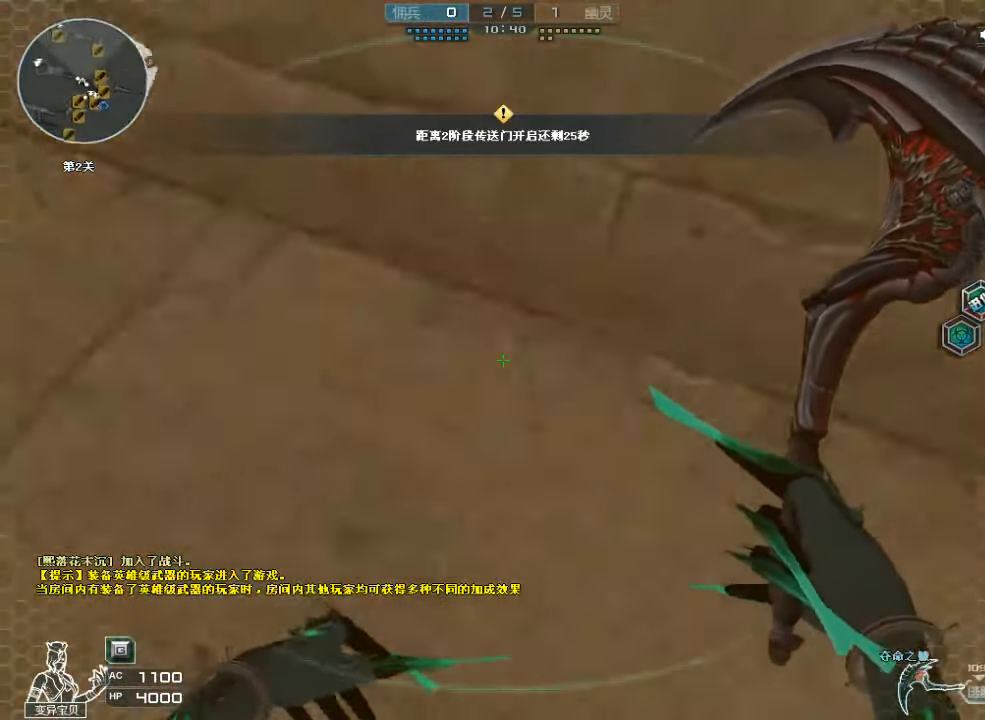
{"keys": ["a", "s"], "mouse": [], "events": [[33, "space", "down"], [133, "a", "down"], [133, "d", "up"], [133, "space", "up"], [200, "space", "down"], [300, "space", "up"], [366, "space", "down"], [466, "space", "up"]]}
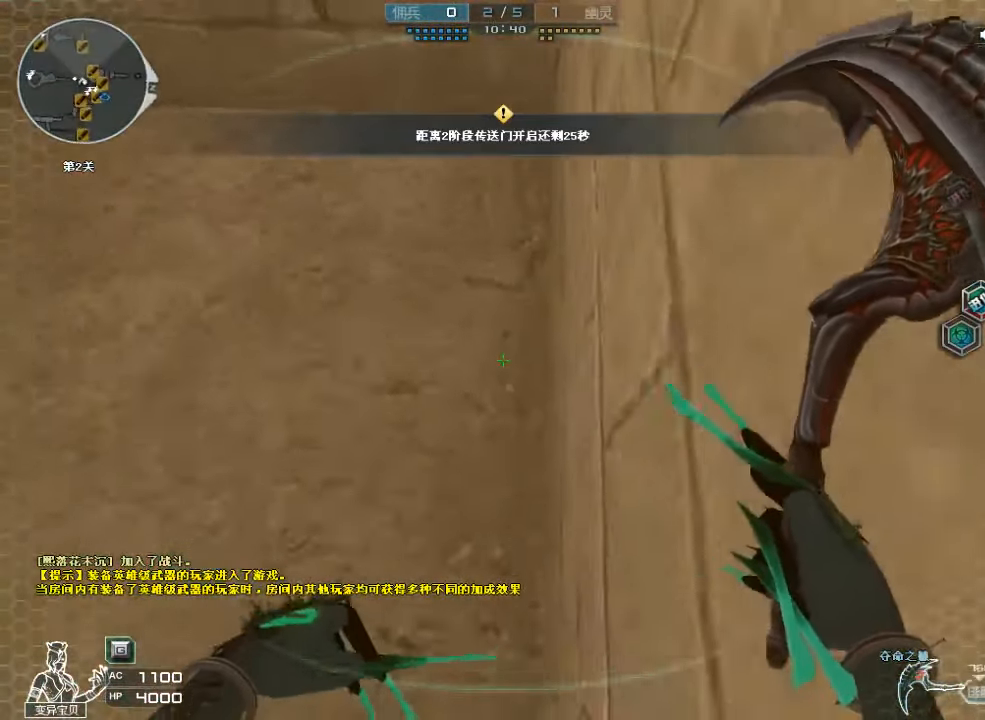
{"keys": ["d", "s"], "mouse": [], "events": [[33, "space", "down"], [133, "space", "up"], [233, "space", "down"], [266, "a", "up"], [333, "space", "up"], [366, "d", "down"]]}
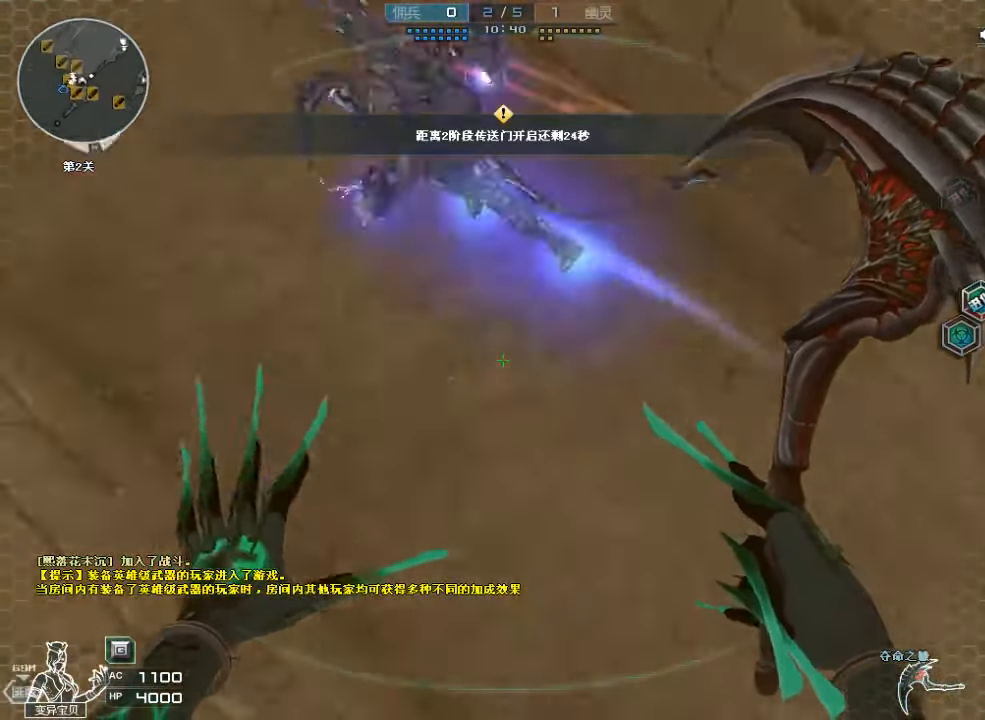
{"keys": ["d", "s", "space"], "mouse": [], "events": [[33, "space", "down"], [133, "space", "up"], [233, "space", "down"], [333, "space", "up"], [466, "space", "down"]]}
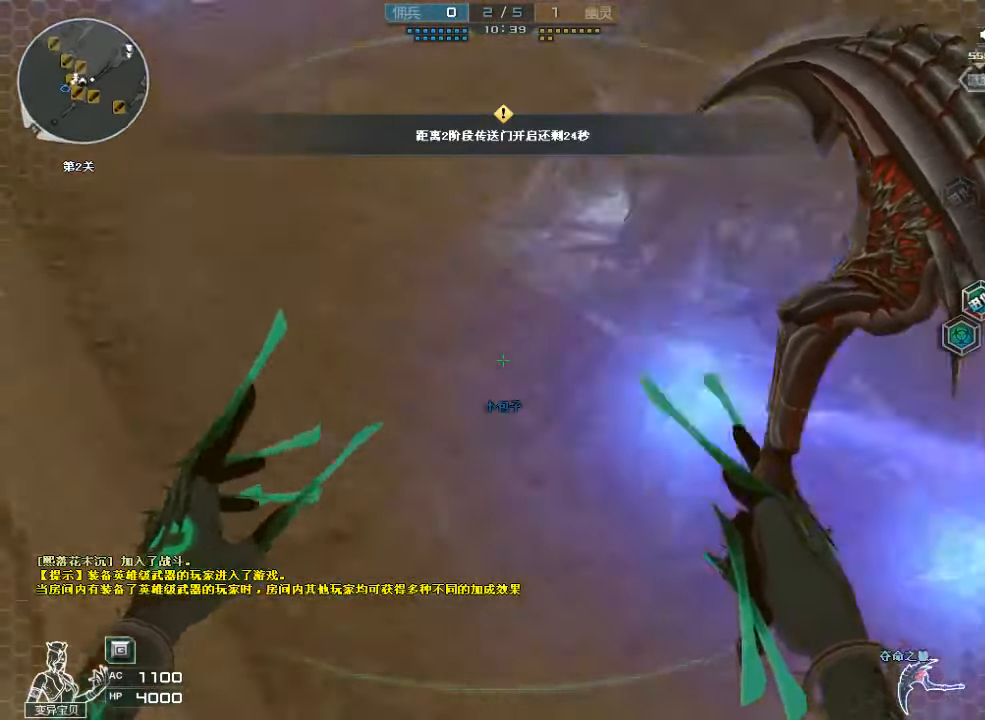
{"keys": ["d", "w"], "mouse": [], "events": [[100, "space", "up"], [166, "d", "up"], [200, "a", "down"], [233, "s", "up"], [366, "w", "down"], [400, "a", "up"], [500, "d", "down"]]}
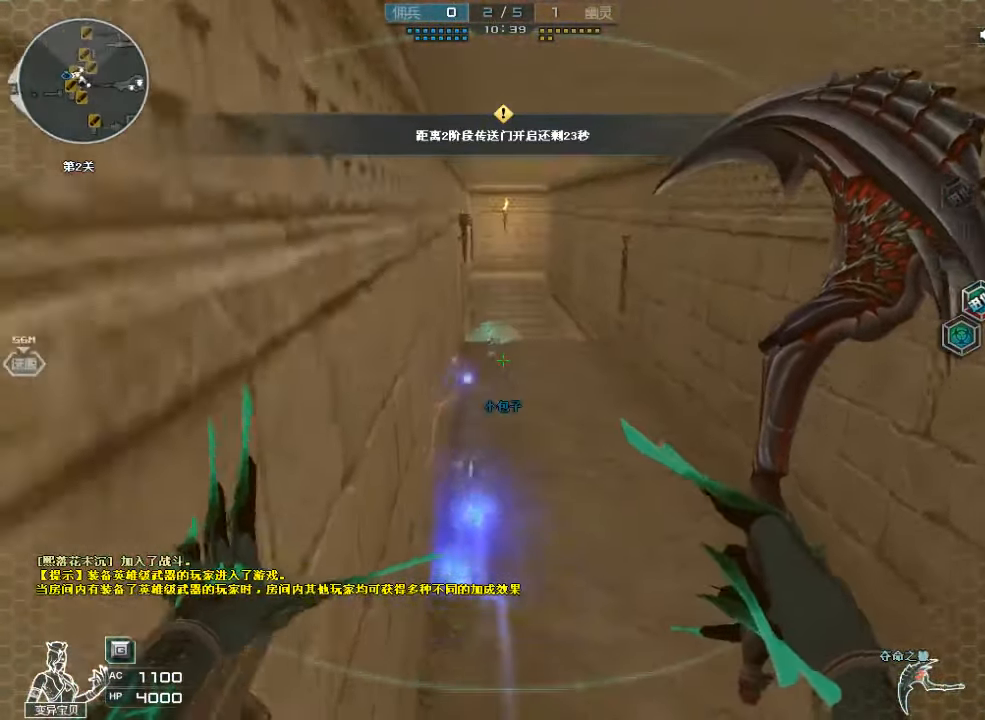
{"keys": ["d", "w"], "mouse": [], "events": [[133, "mouse_left", "down"], [300, "mouse_left", "up"]]}
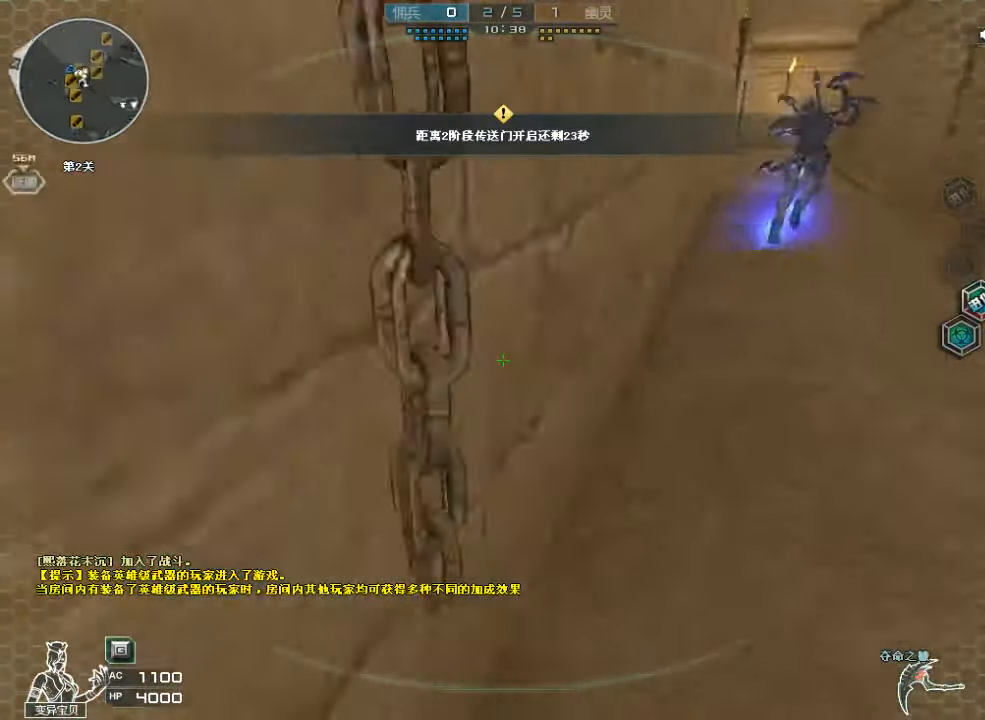
{"keys": ["d", "space", "w"], "mouse": [], "events": [[366, "space", "down"]]}
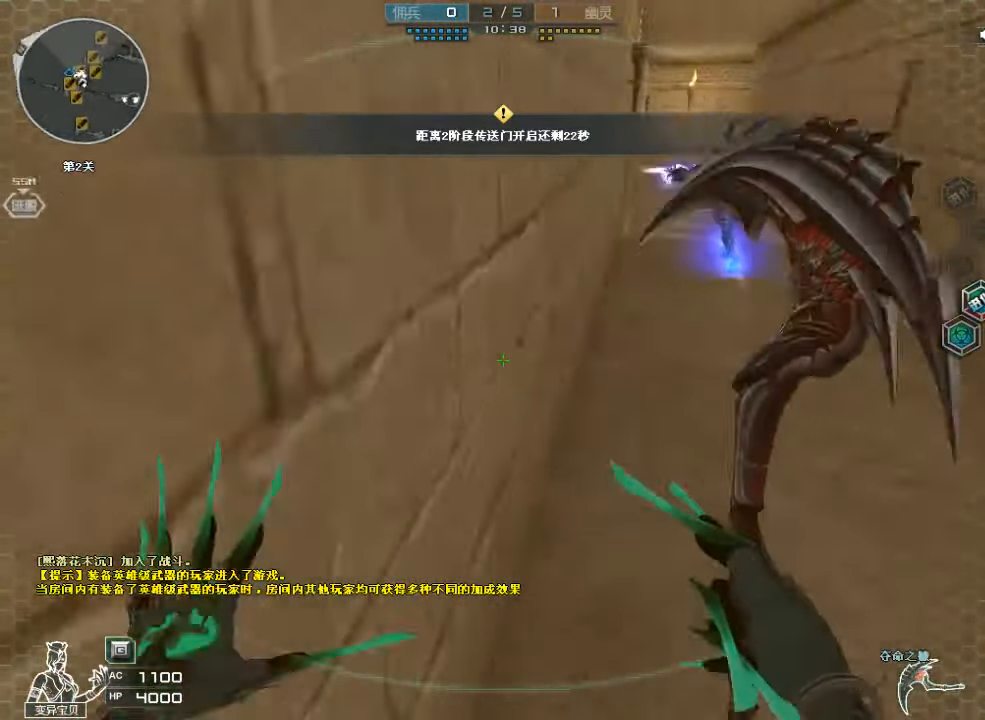
{"keys": ["d", "space", "w"], "mouse": [], "events": [[66, "space", "up"], [133, "space", "down"], [234, "space", "up"], [300, "space", "down"], [400, "space", "up"], [500, "space", "down"]]}
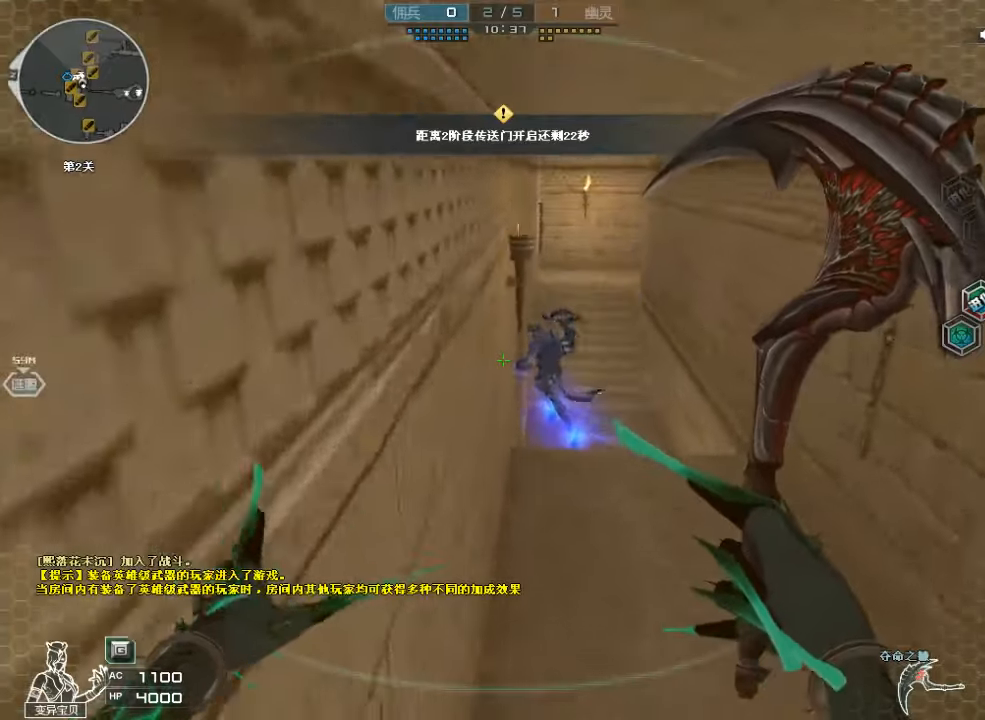
{"keys": ["d", "w"], "mouse": ["left"], "events": [[67, "space", "up"], [367, "mouse_left", "down"]]}
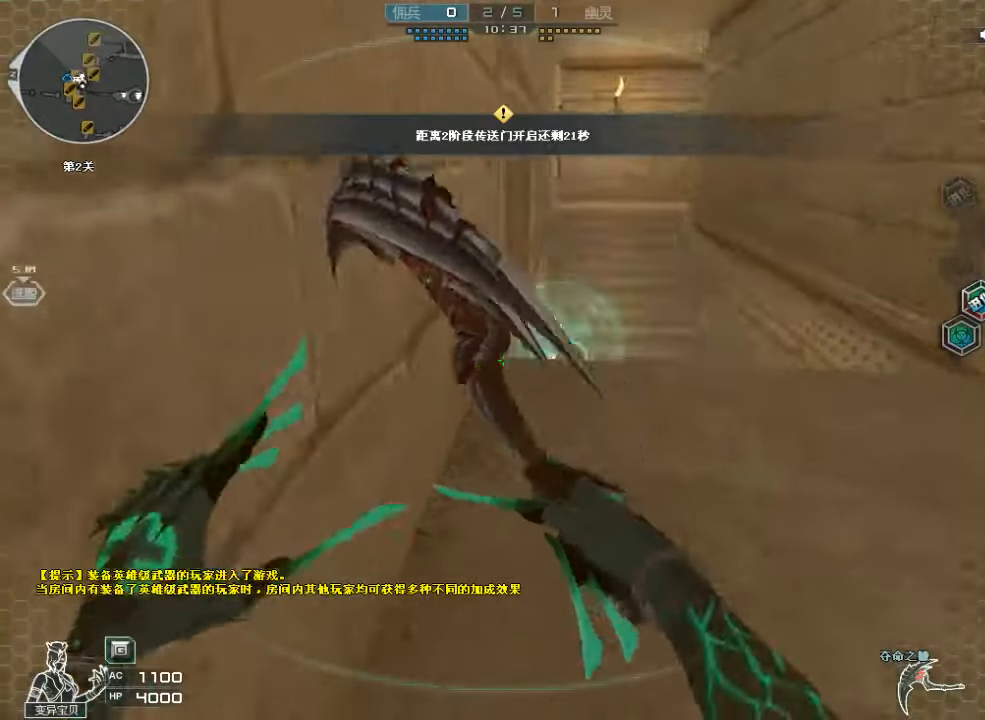
{"keys": ["a", "d", "w"], "mouse": [], "events": [[100, "mouse_left", "up"], [500, "a", "down"]]}
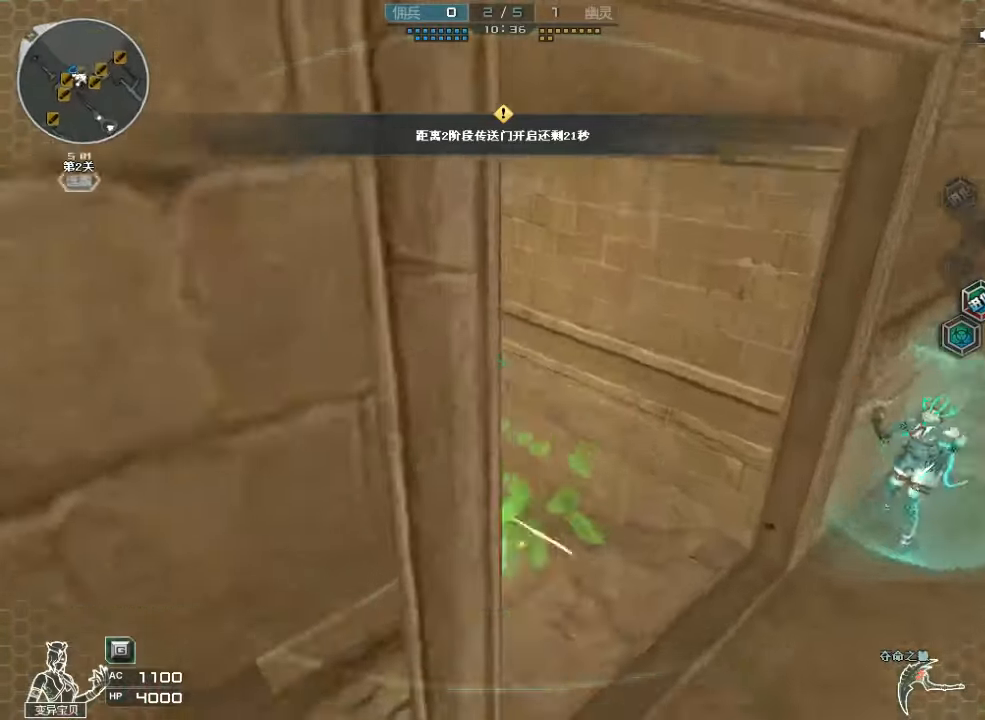
{"keys": ["a", "w"], "mouse": [], "events": [[34, "d", "up"], [134, "a", "up"], [134, "mouse_left", "down"], [300, "a", "down"], [334, "mouse_left", "up"]]}
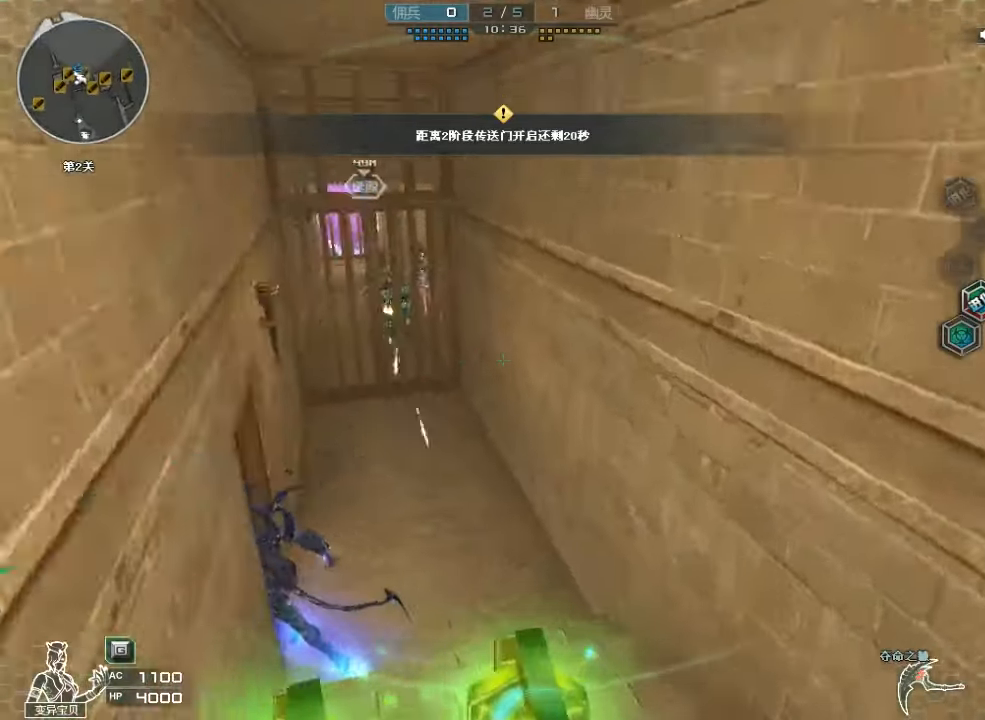
{"keys": ["a", "w"], "mouse": ["left"], "events": [[400, "mouse_left", "down"]]}
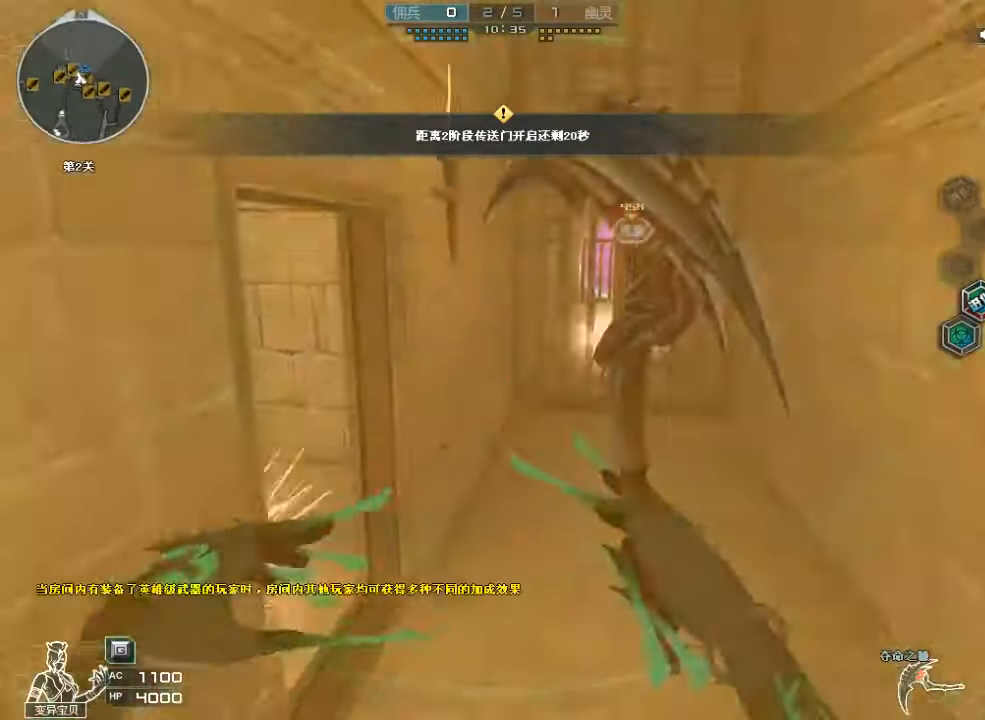
{"keys": ["a", "w"], "mouse": [], "events": [[34, "a", "up"], [134, "mouse_left", "up"], [234, "a", "down"]]}
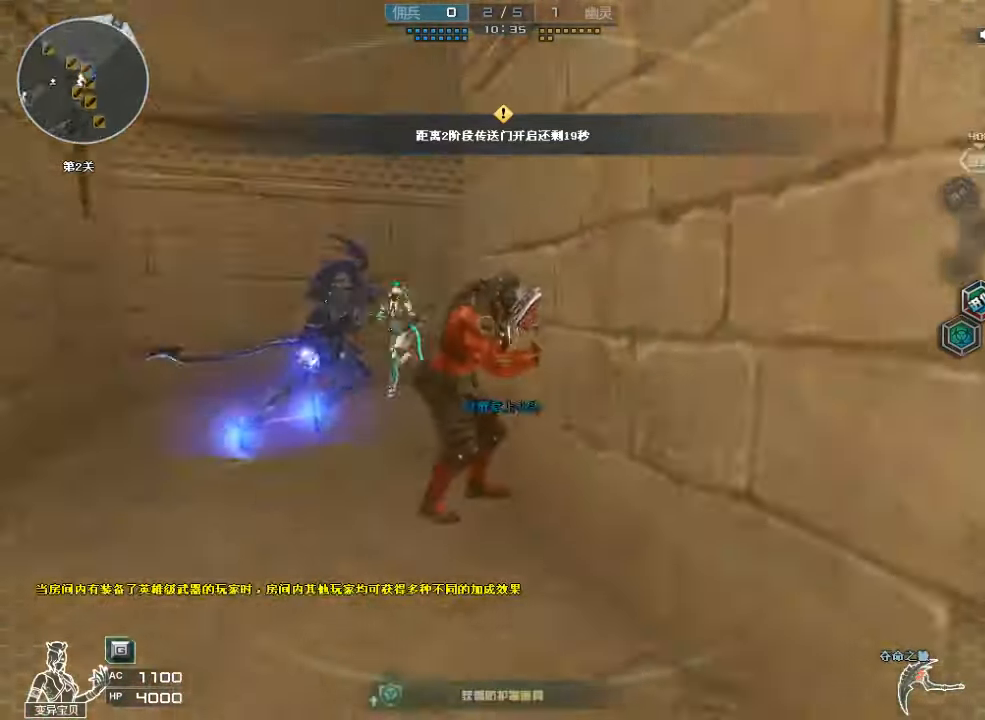
{"keys": ["a", "w"], "mouse": [], "events": [[134, "a", "up"], [267, "mouse_left", "down"], [367, "a", "down"], [434, "mouse_left", "up"]]}
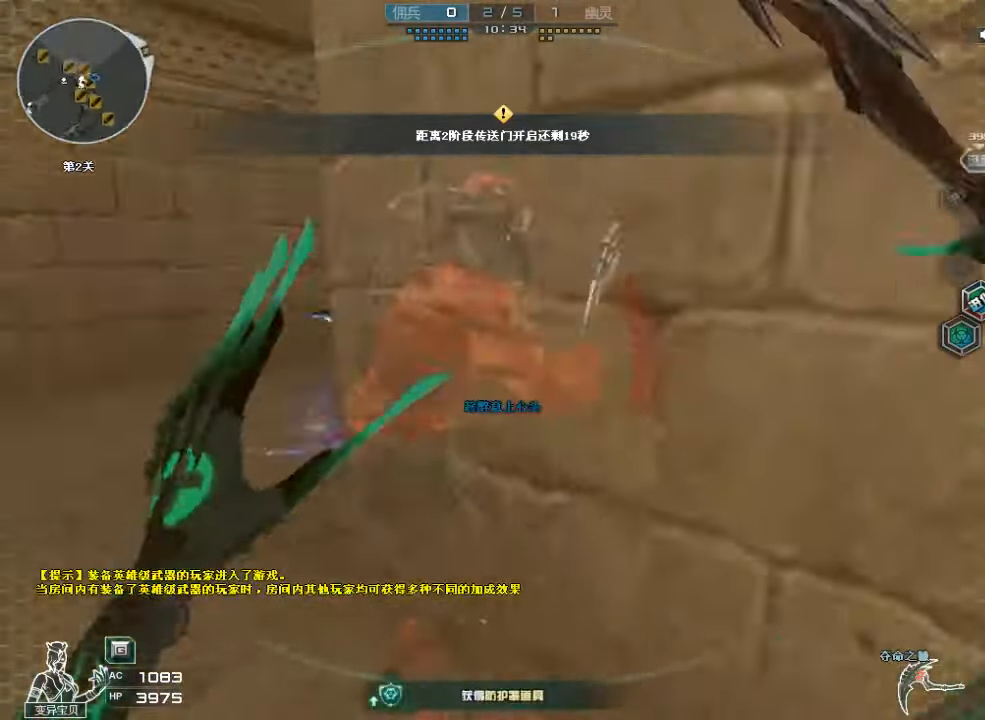
{"keys": ["a", "w"], "mouse": [], "events": []}
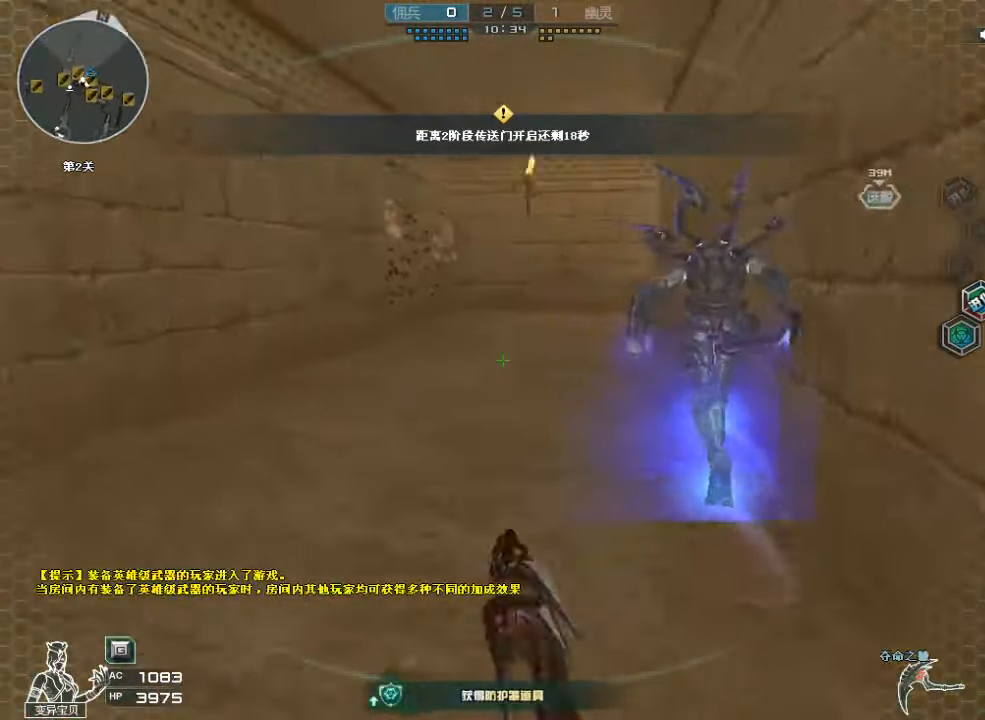
{"keys": ["w"], "mouse": [], "events": [[134, "mouse_left", "down"], [167, "a", "up"], [267, "mouse_left", "up"], [300, "a", "down"], [500, "a", "up"]]}
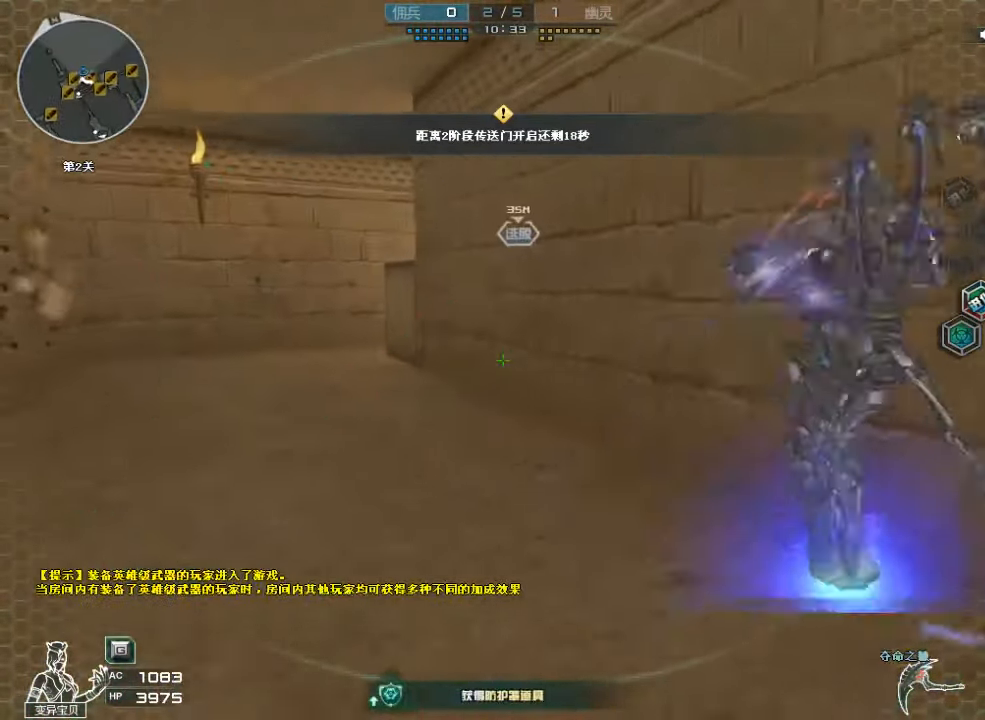
{"keys": ["a", "w"], "mouse": [], "events": [[67, "a", "down"]]}
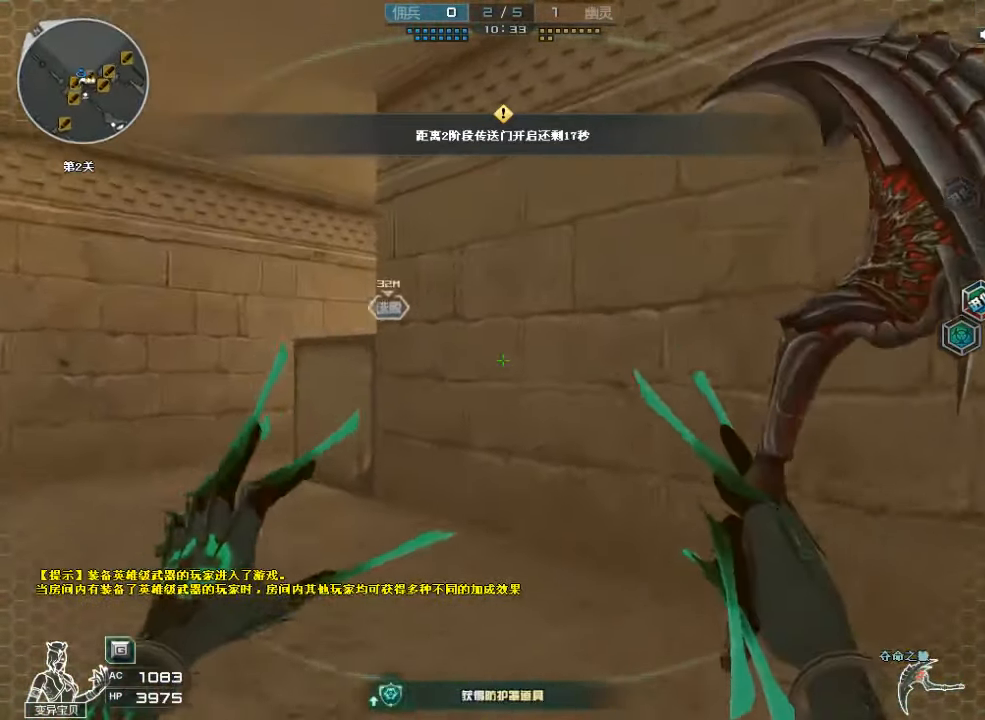
{"keys": ["space", "w"], "mouse": [], "events": [[200, "a", "up"], [467, "space", "down"]]}
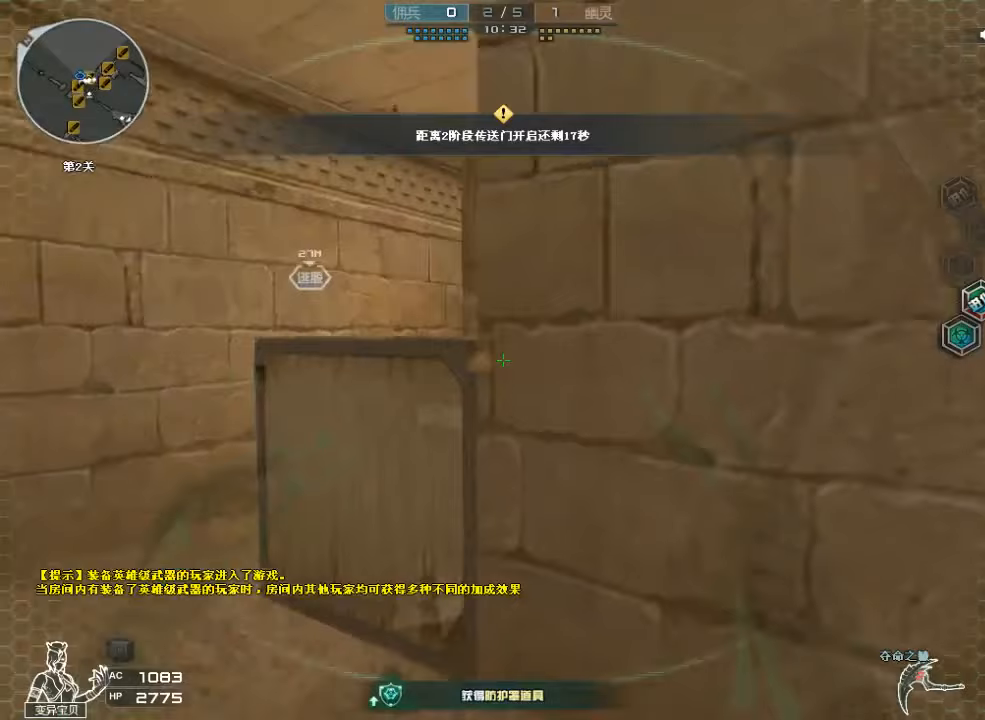
{"keys": ["ctrl"], "mouse": [], "events": [[33, "ctrl", "down"], [33, "d", "down"], [133, "w", "up"], [167, "space", "up"], [467, "d", "up"]]}
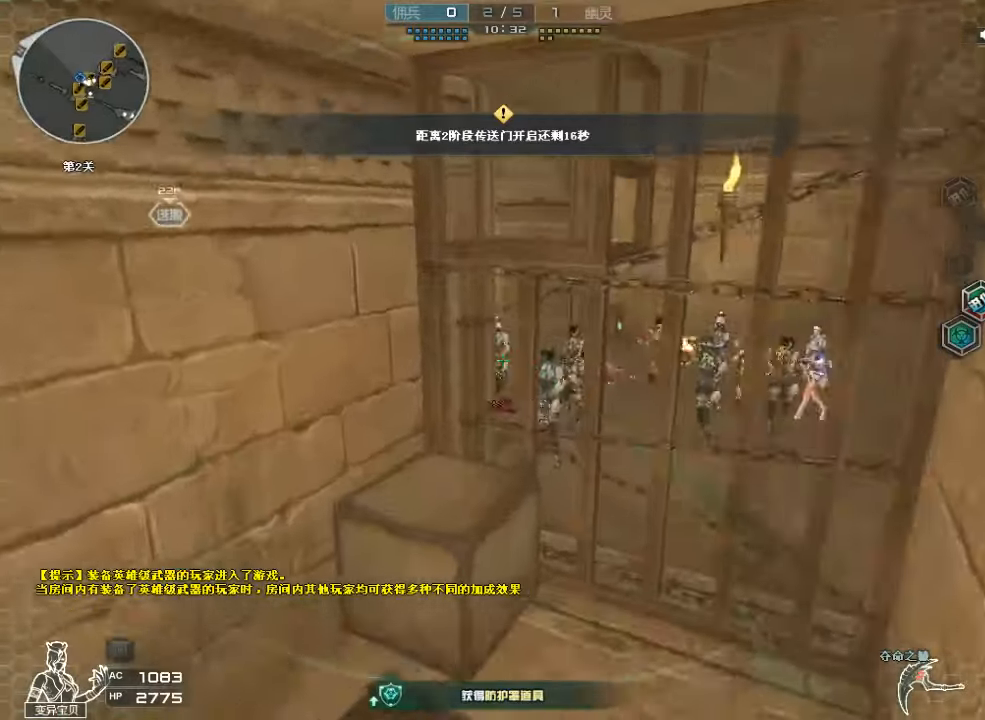
{"keys": ["w"], "mouse": [], "events": [[33, "w", "down"], [67, "ctrl", "up"], [133, "d", "down"], [367, "d", "up"]]}